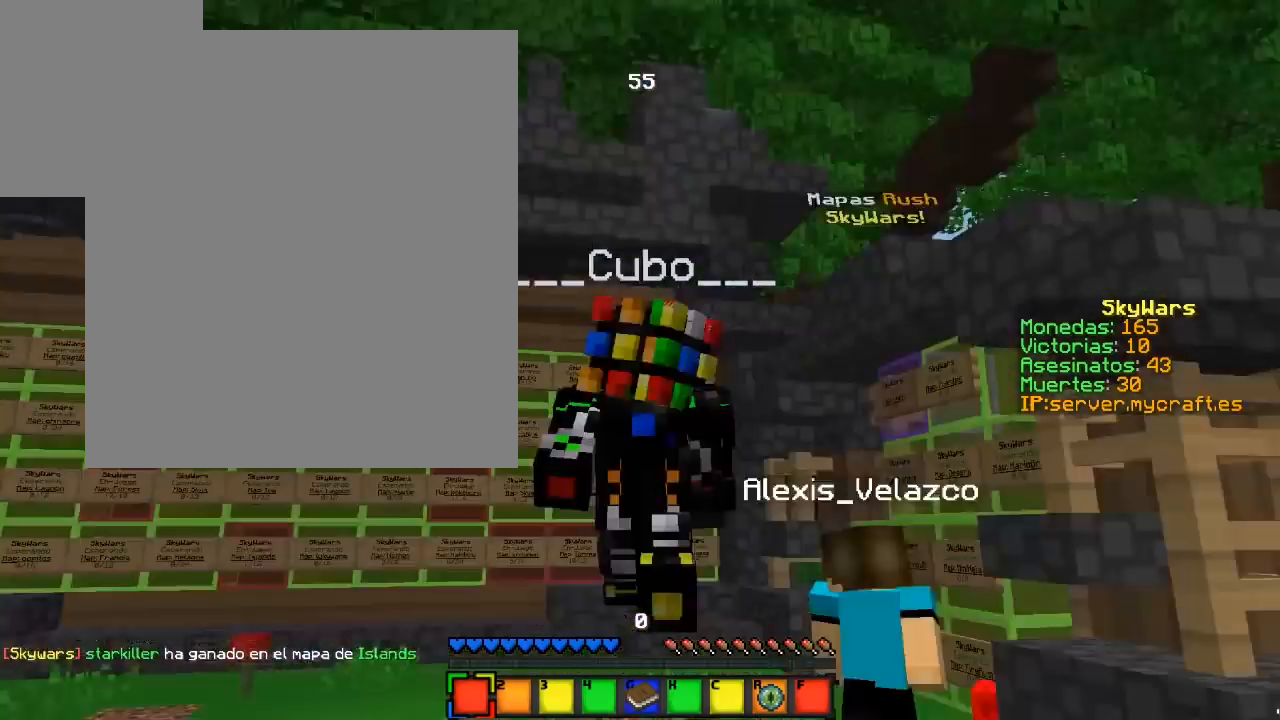
Gameplay with keyboard and mouse; each line is a JSON object with the keys and mouse buttons held at the frame after it. "events" lists presses ("down") and releases ("up") of "a", "d", "s", "w", "mouse_left" and "mouse_right" between this image and that frame as [ms after this image, input, new state], when the widget could be followed in between. "mouse_left", "mouse_right" = the "left", "right" buttons of the "mouse" list. No other keys are recorded. Fast repeated clicks can show as one long hold. Mouse movement is not recorded.
{"keys": ["w"], "mouse": [], "events": []}
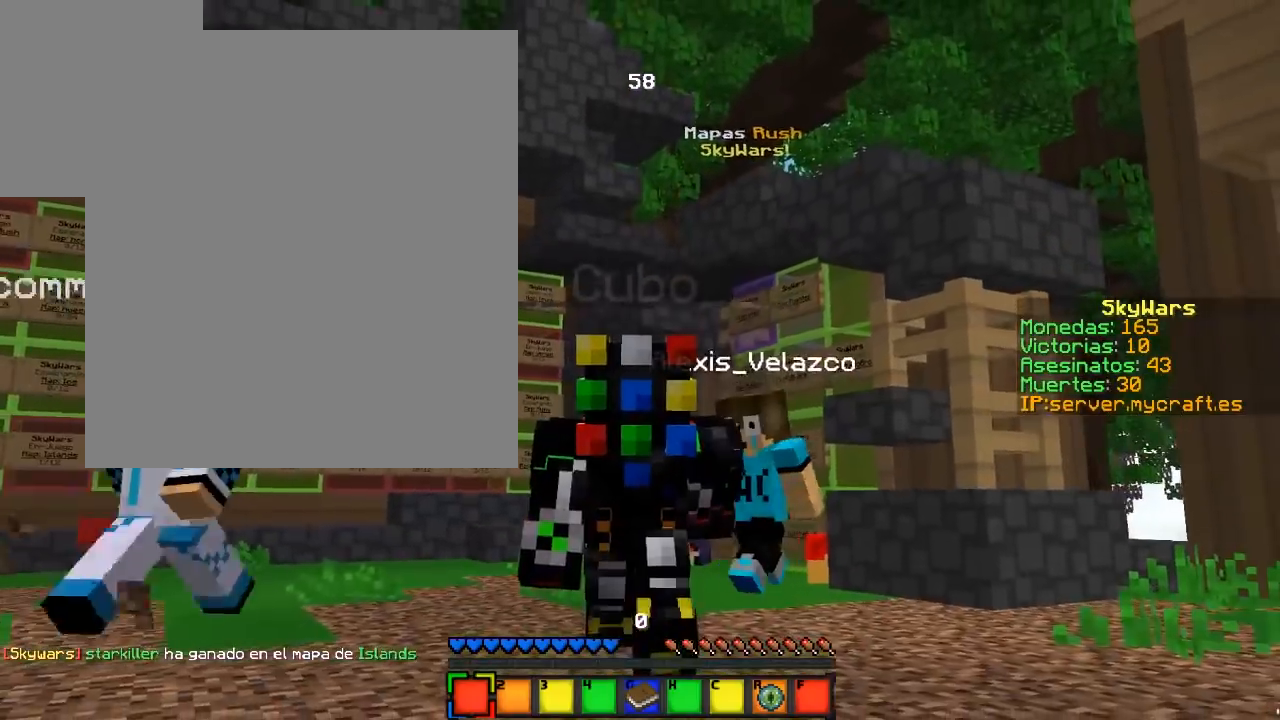
{"keys": ["w"], "mouse": [], "events": []}
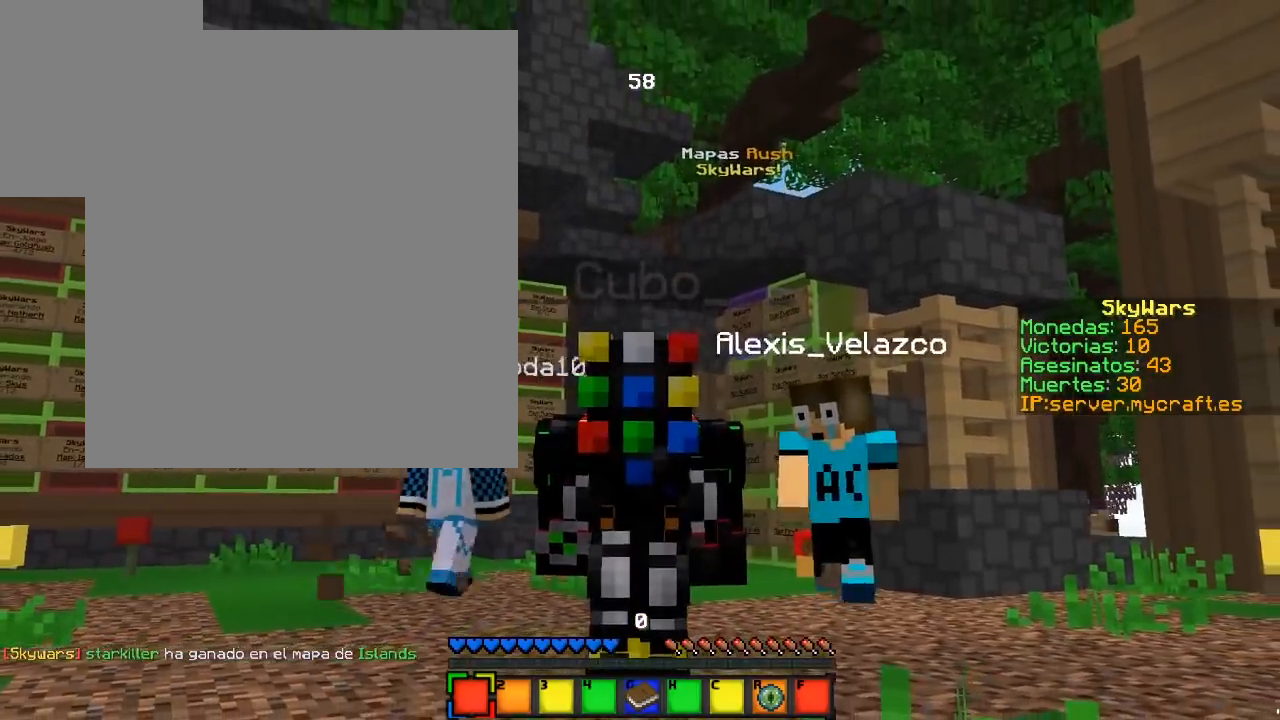
{"keys": ["w"], "mouse": [], "events": []}
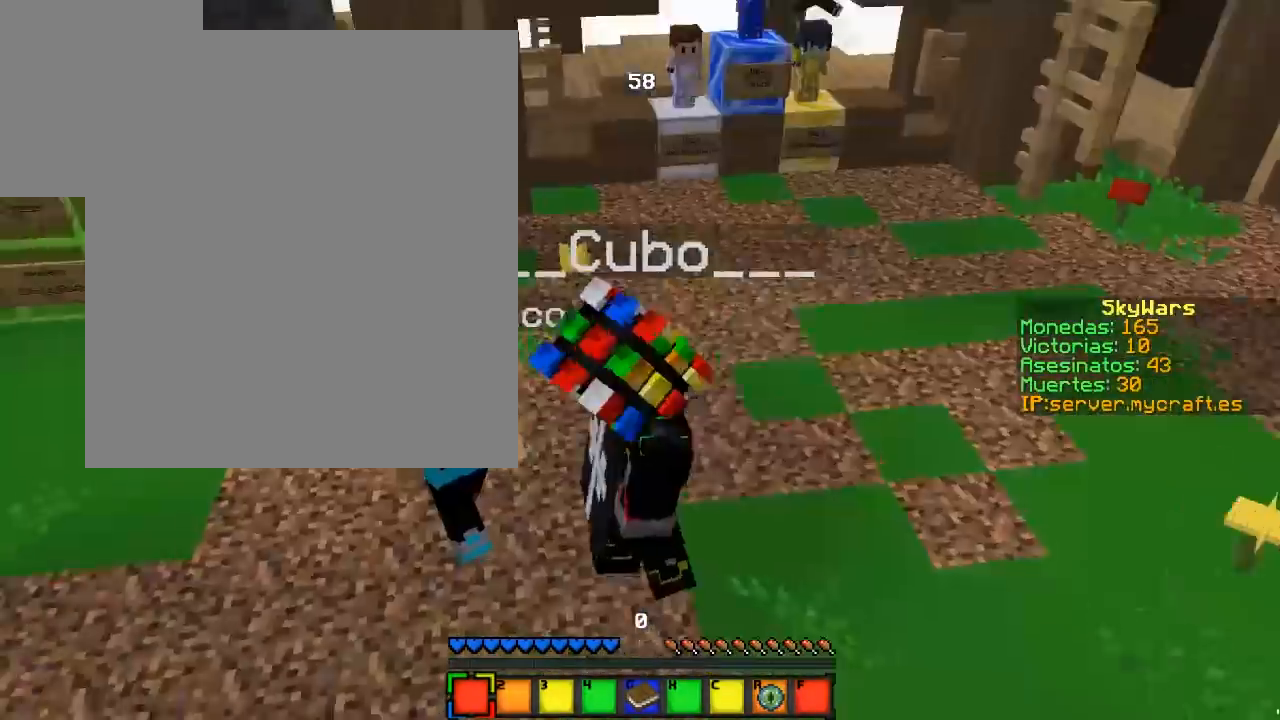
{"keys": [], "mouse": [], "events": [[67, "w", "up"]]}
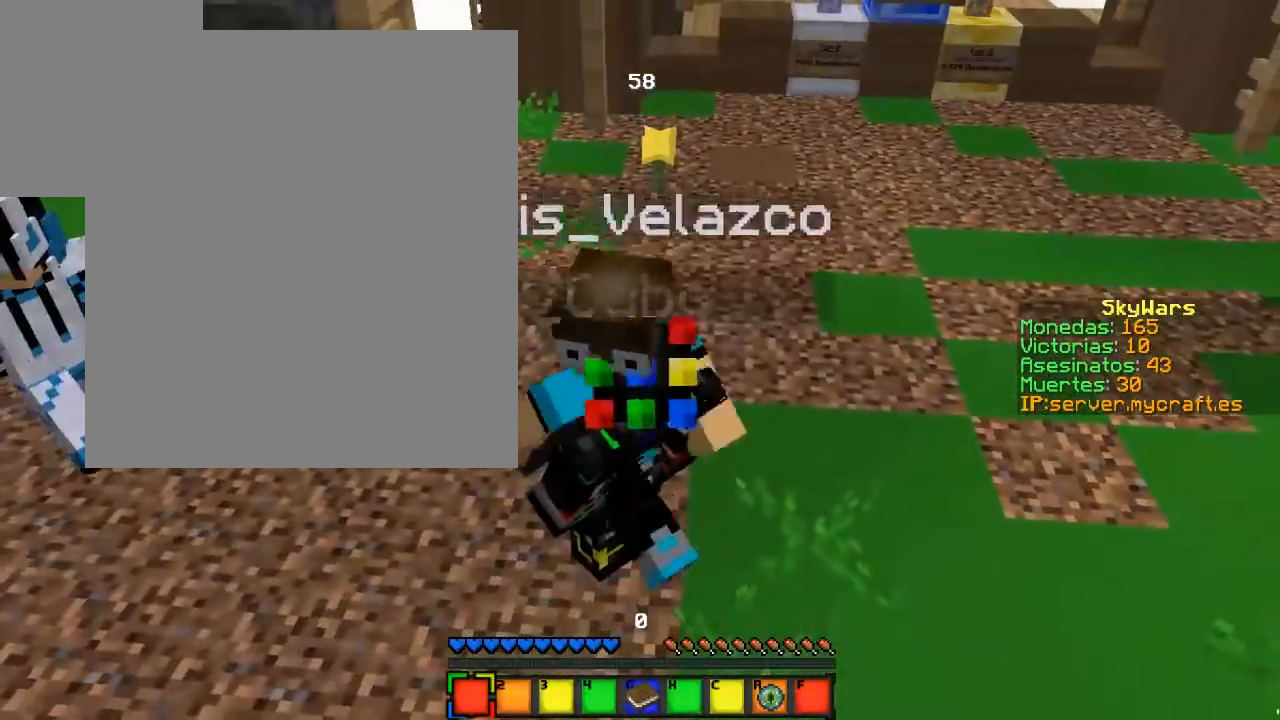
{"keys": [], "mouse": [], "events": []}
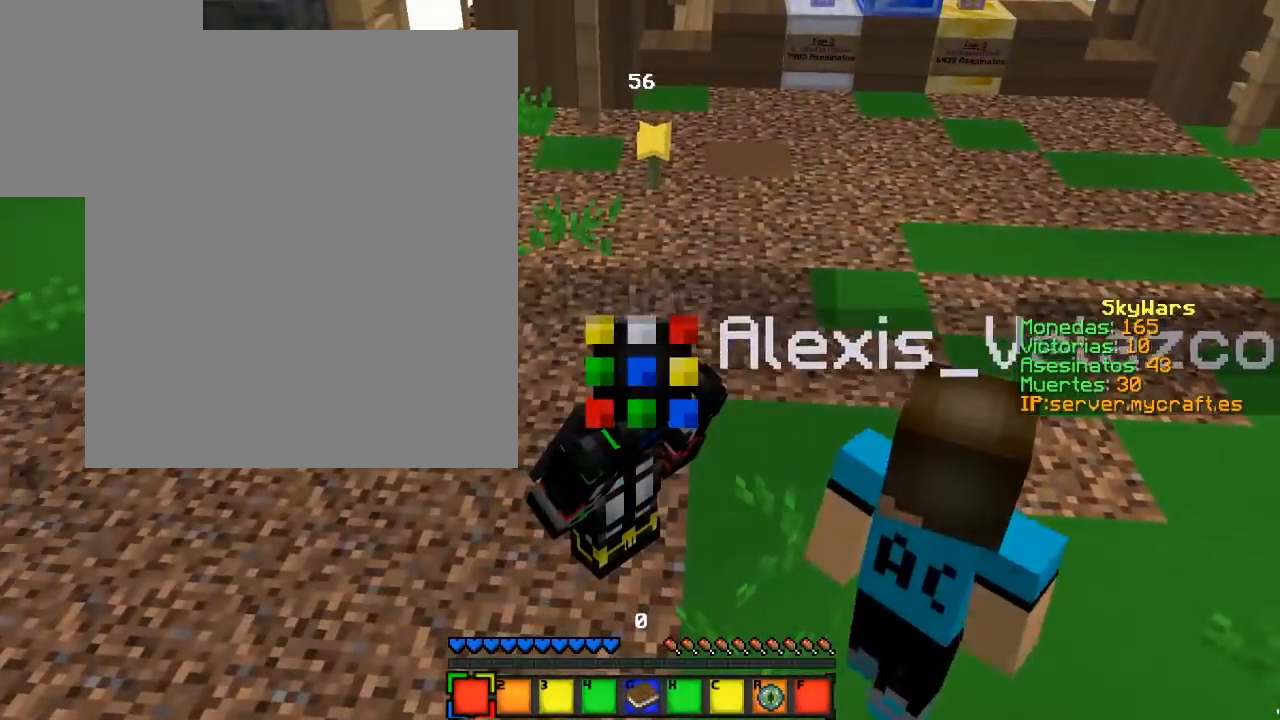
{"keys": [], "mouse": [], "events": []}
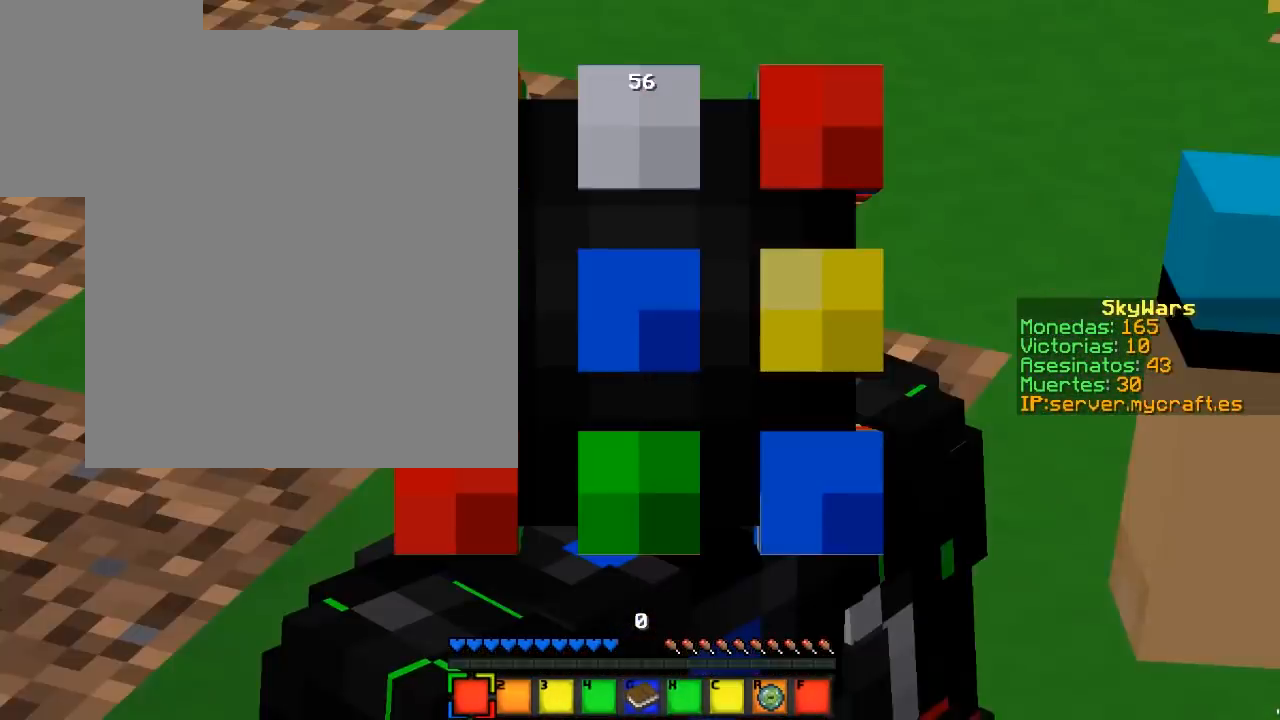
{"keys": [], "mouse": [], "events": []}
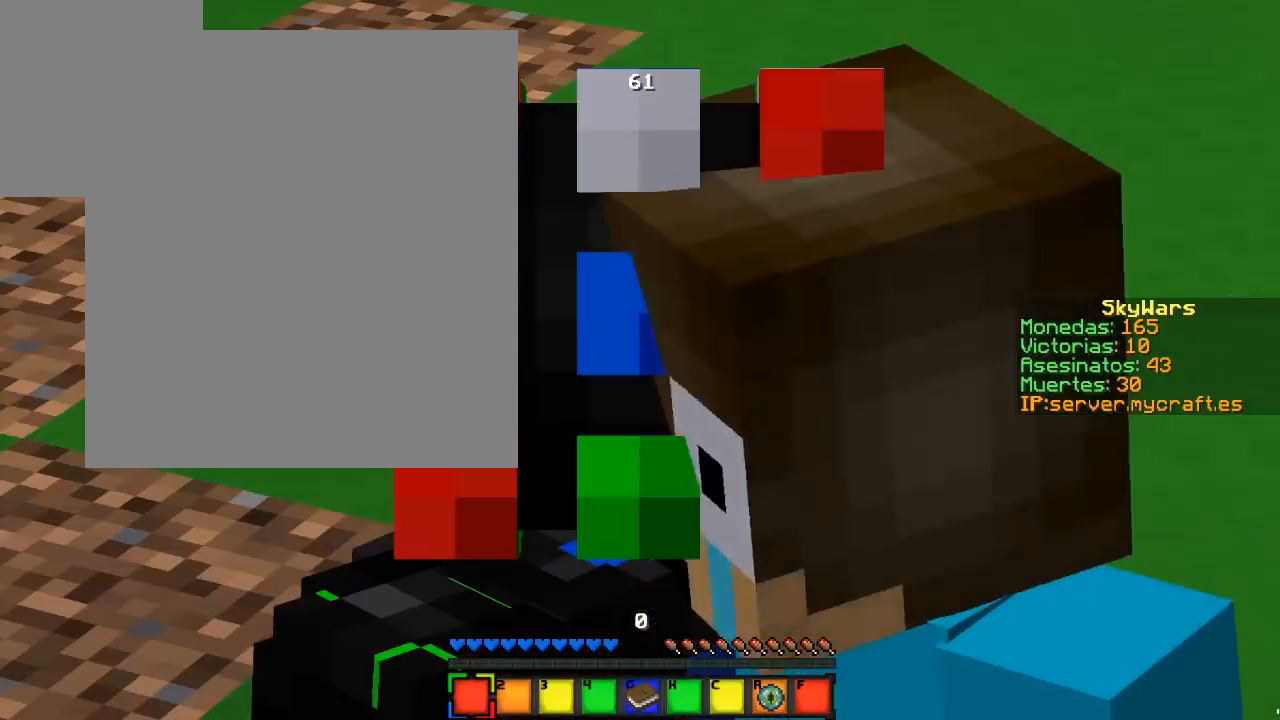
{"keys": [], "mouse": [], "events": []}
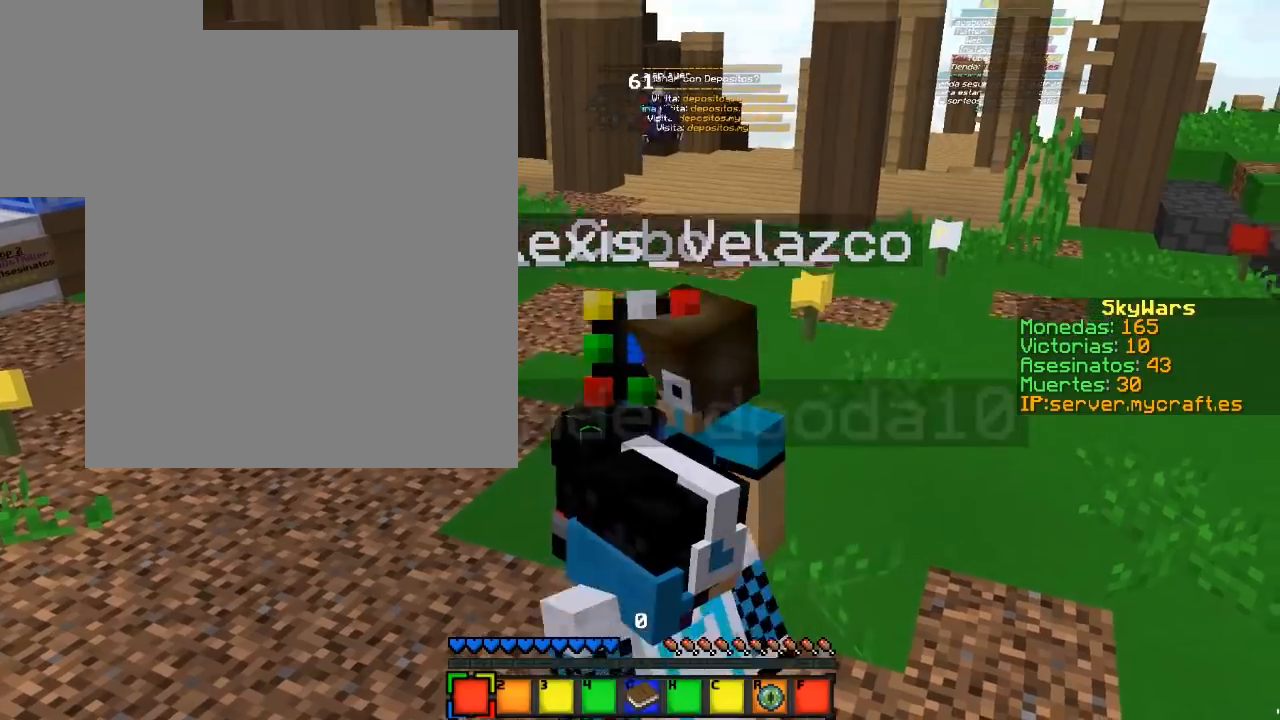
{"keys": [], "mouse": [], "events": []}
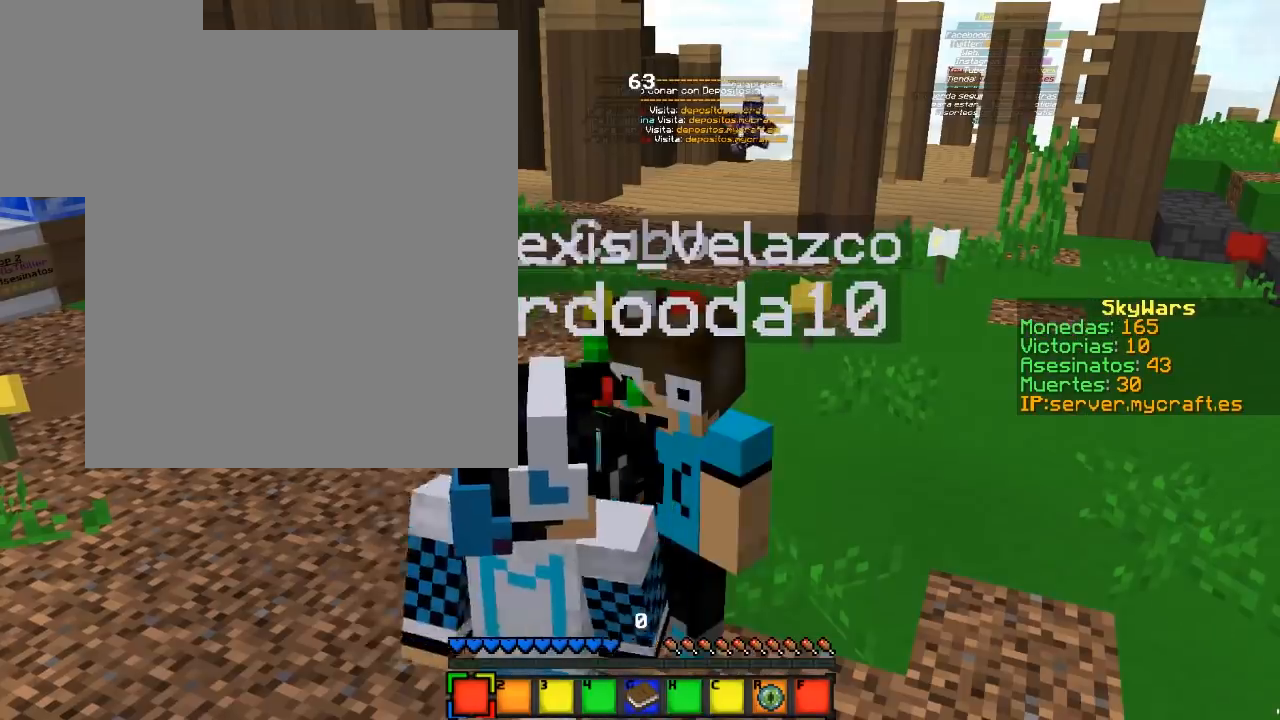
{"keys": [], "mouse": [], "events": []}
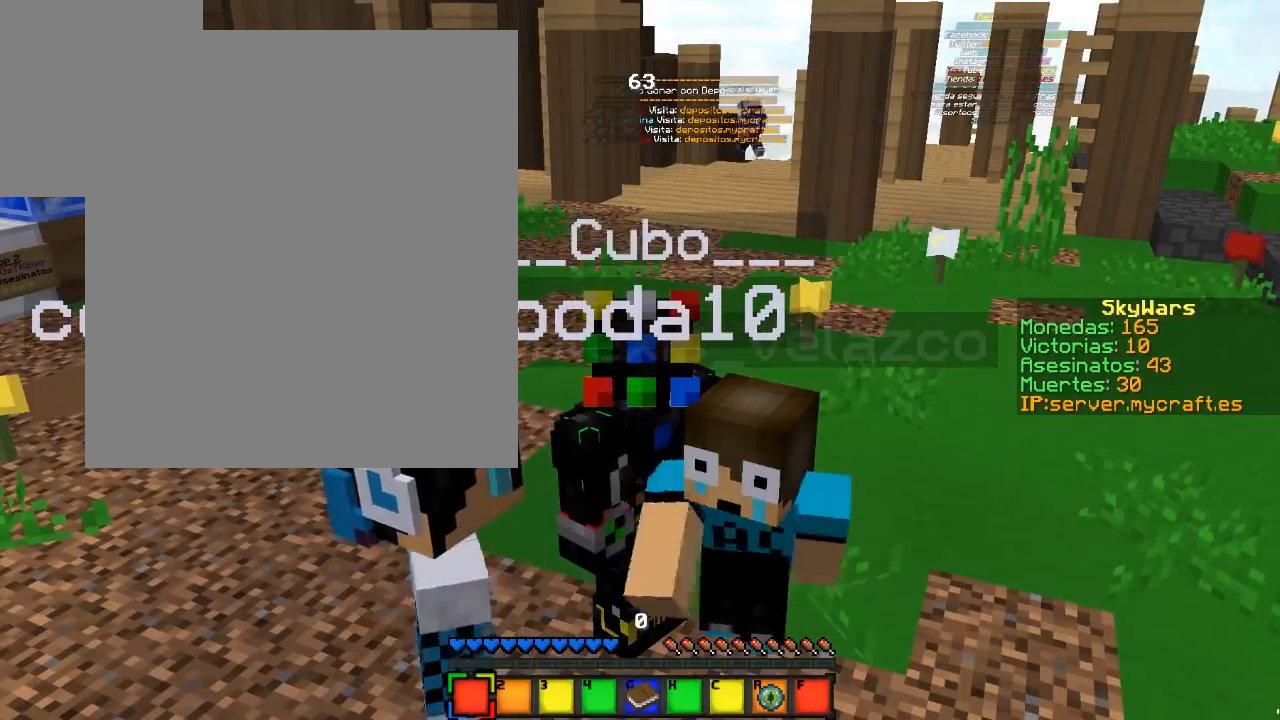
{"keys": [], "mouse": [], "events": []}
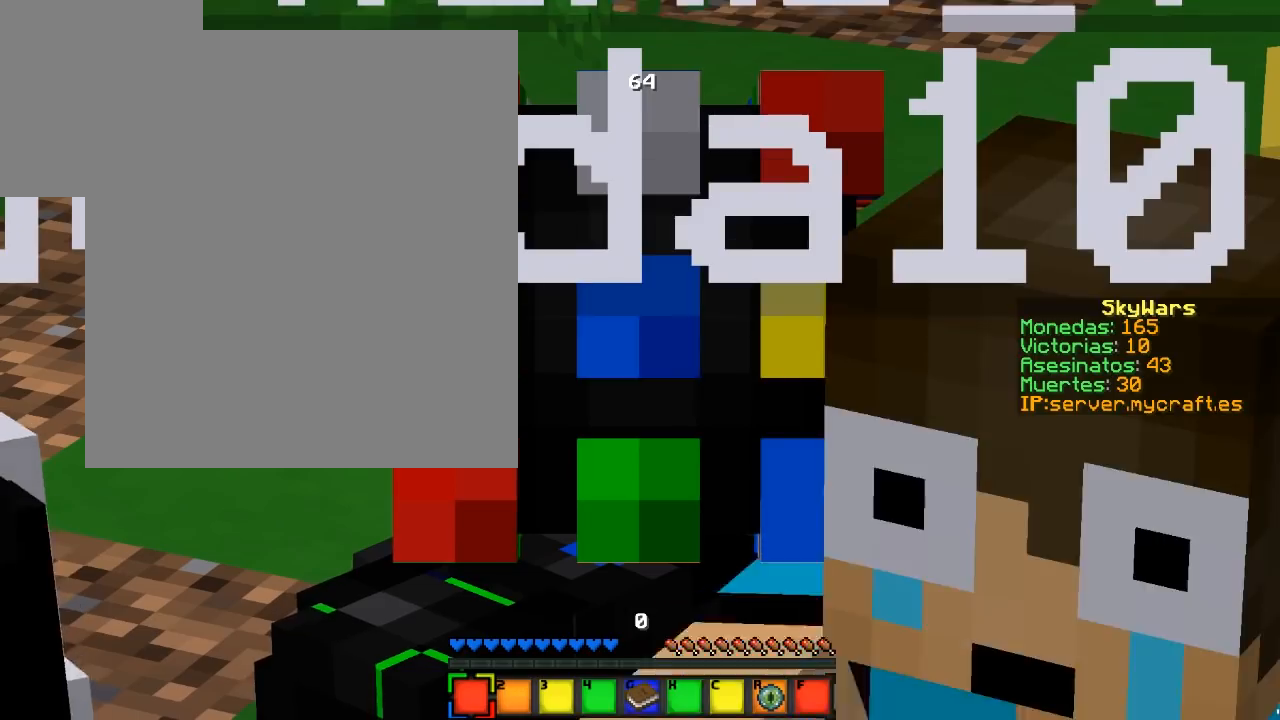
{"keys": [], "mouse": [], "events": []}
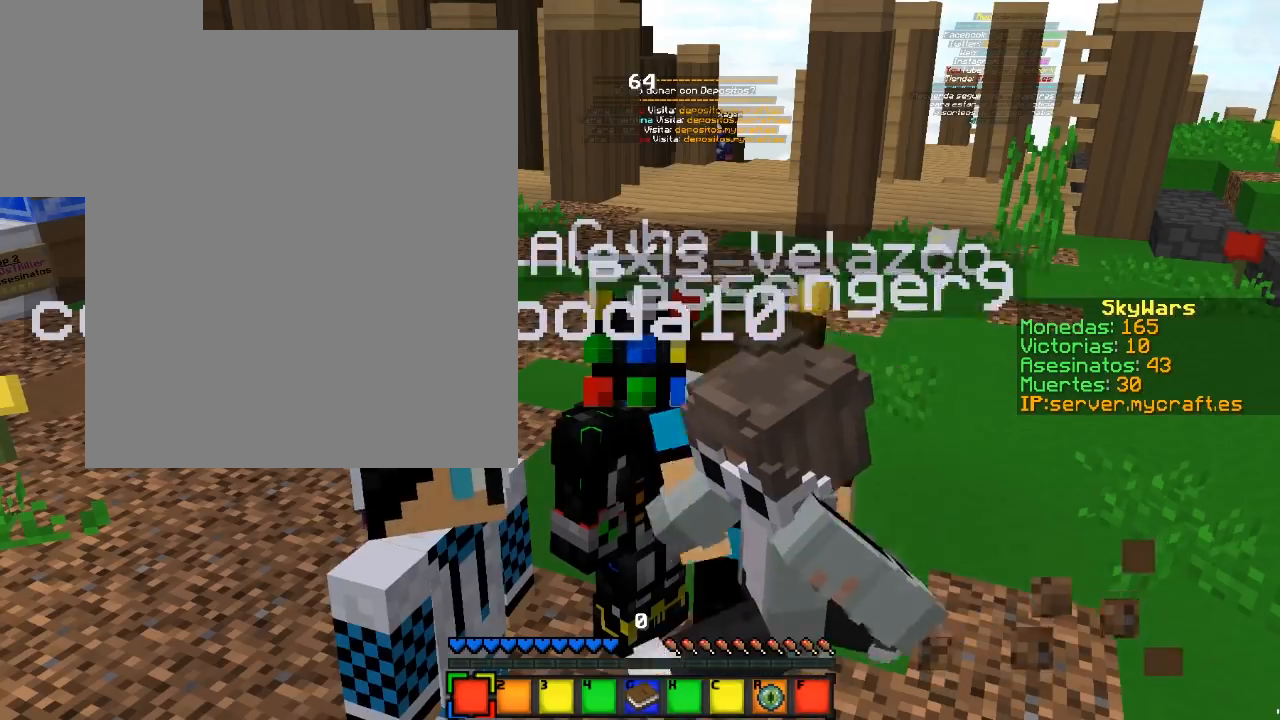
{"keys": ["w"], "mouse": [], "events": [[417, "w", "down"]]}
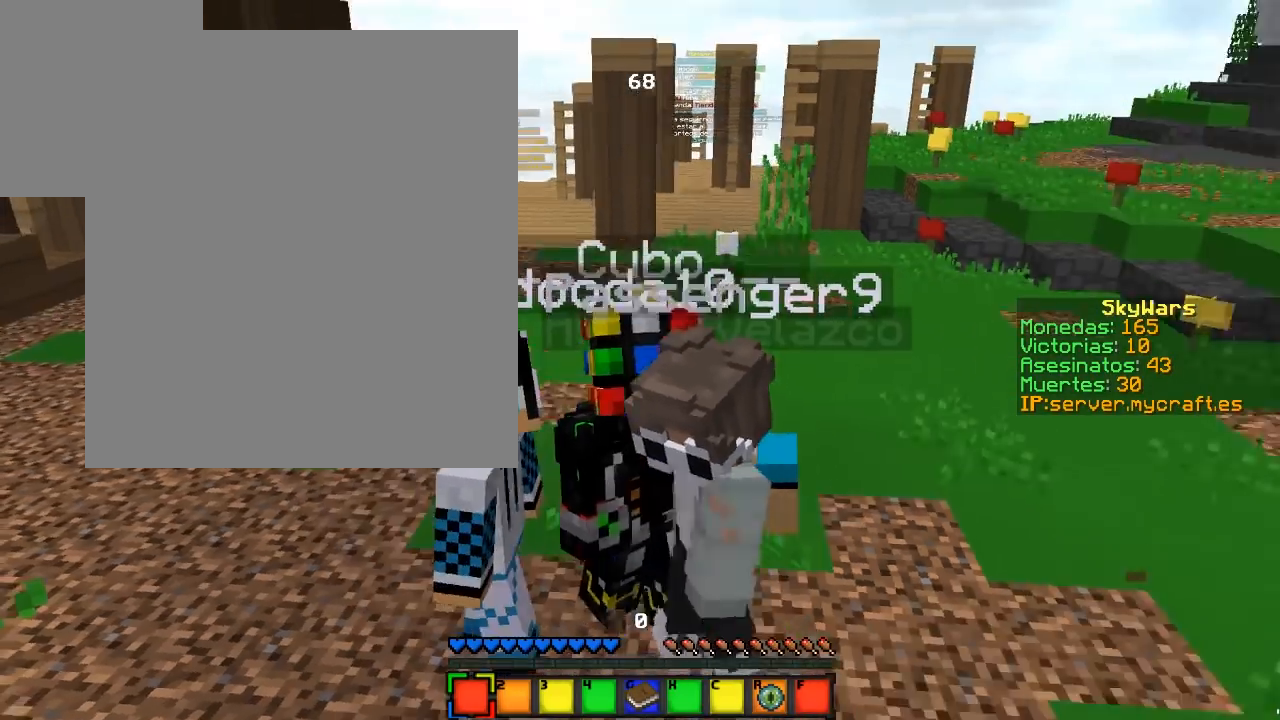
{"keys": [], "mouse": [], "events": [[483, "w", "up"]]}